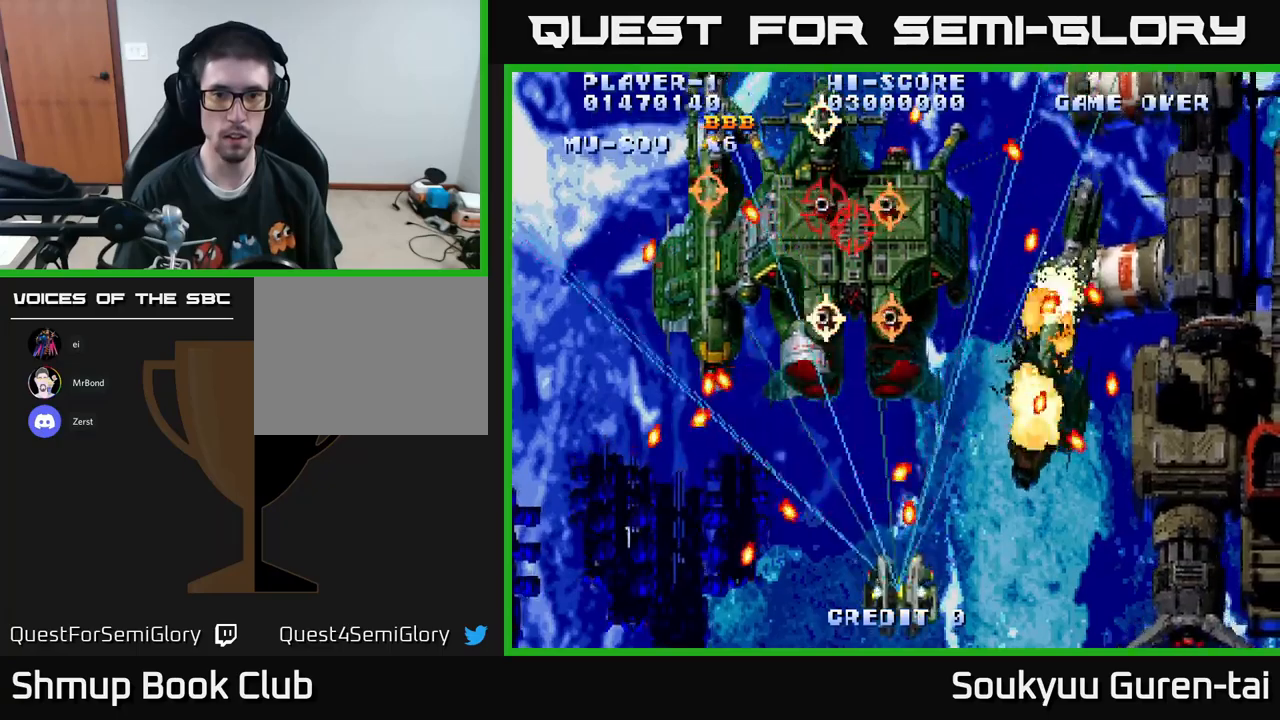
Gameplay with a controller (Xbox layout); each line is a JSON object with the inputs held at the frame after it. "events" lists button and stick changes between this image and that frame as [ms after this image, input, new state], when the widget could be followed in between.
{"buttons": ["DPAD_DOWN"], "left_stick": "center", "right_stick": "center", "events": [[17, "DPAD_DOWN", "up"], [33, "DPAD_LEFT", "down"], [83, "DPAD_UP", "down"], [300, "DPAD_LEFT", "up"], [400, "DPAD_UP", "up"], [433, "A", "up"], [433, "DPAD_DOWN", "down"]]}
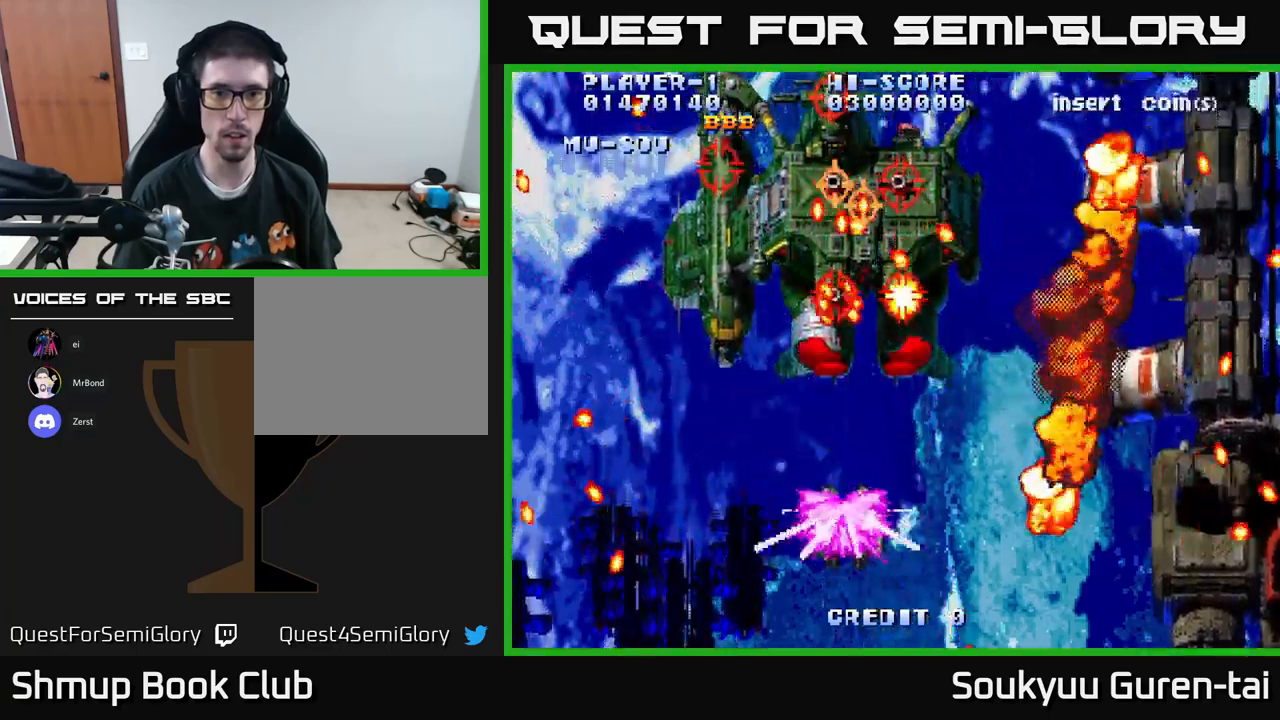
{"buttons": ["A"], "left_stick": "center", "right_stick": "center", "events": [[150, "DPAD_LEFT", "down"], [250, "DPAD_LEFT", "up"], [300, "DPAD_RIGHT", "down"], [367, "DPAD_DOWN", "up"], [367, "DPAD_RIGHT", "up"], [500, "A", "down"]]}
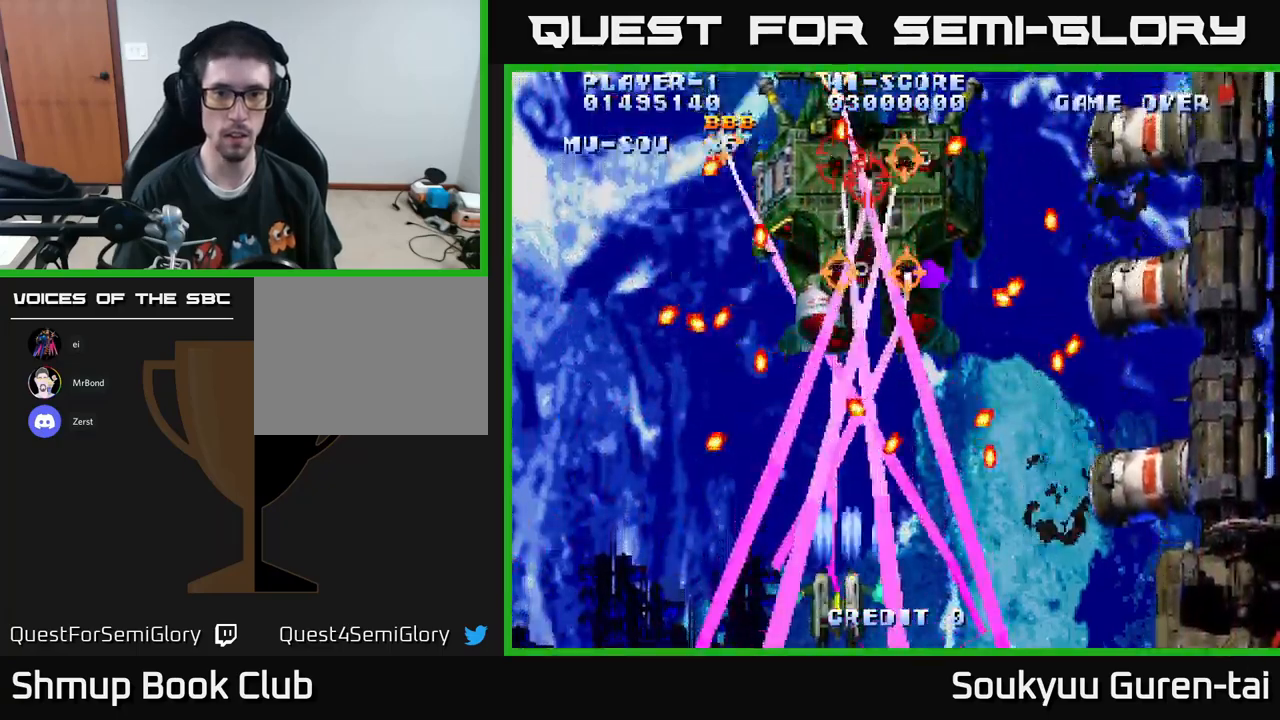
{"buttons": ["A"], "left_stick": "center", "right_stick": "center", "events": [[117, "DPAD_LEFT", "down"], [233, "DPAD_UP", "down"], [300, "DPAD_LEFT", "up"], [467, "DPAD_UP", "up"]]}
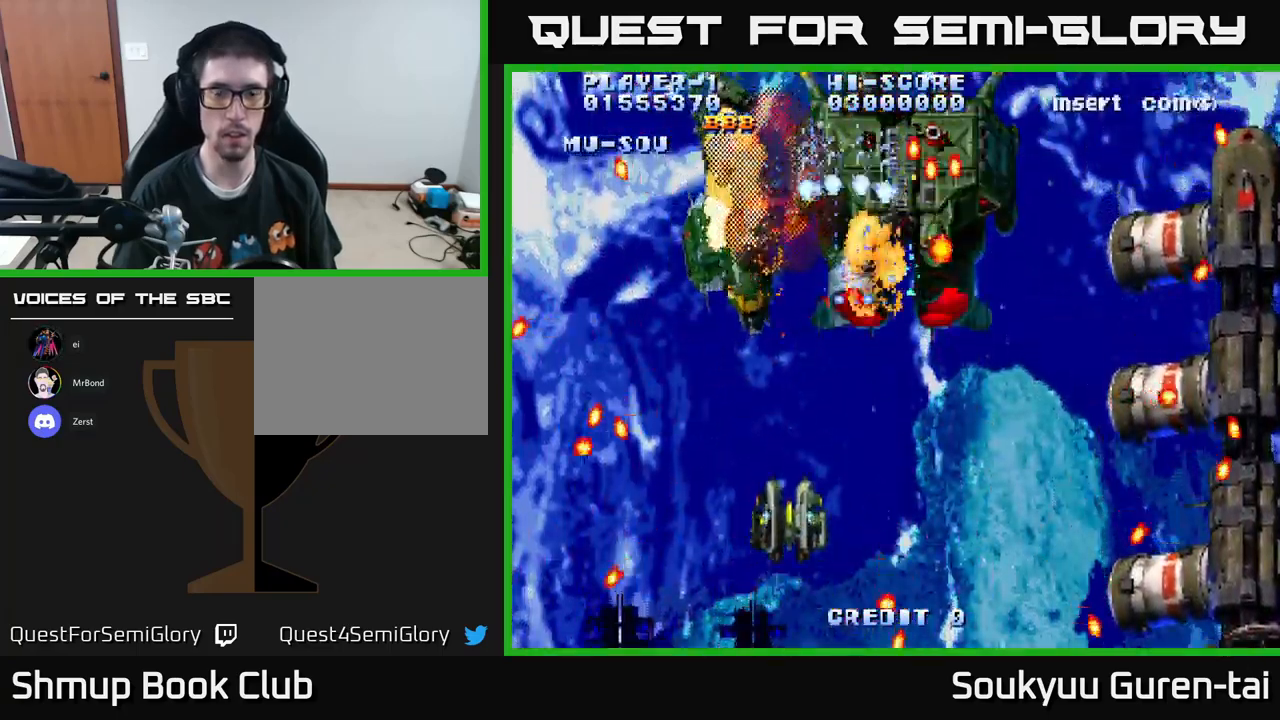
{"buttons": ["A", "DPAD_RIGHT"], "left_stick": "center", "right_stick": "center", "events": [[450, "DPAD_RIGHT", "down"]]}
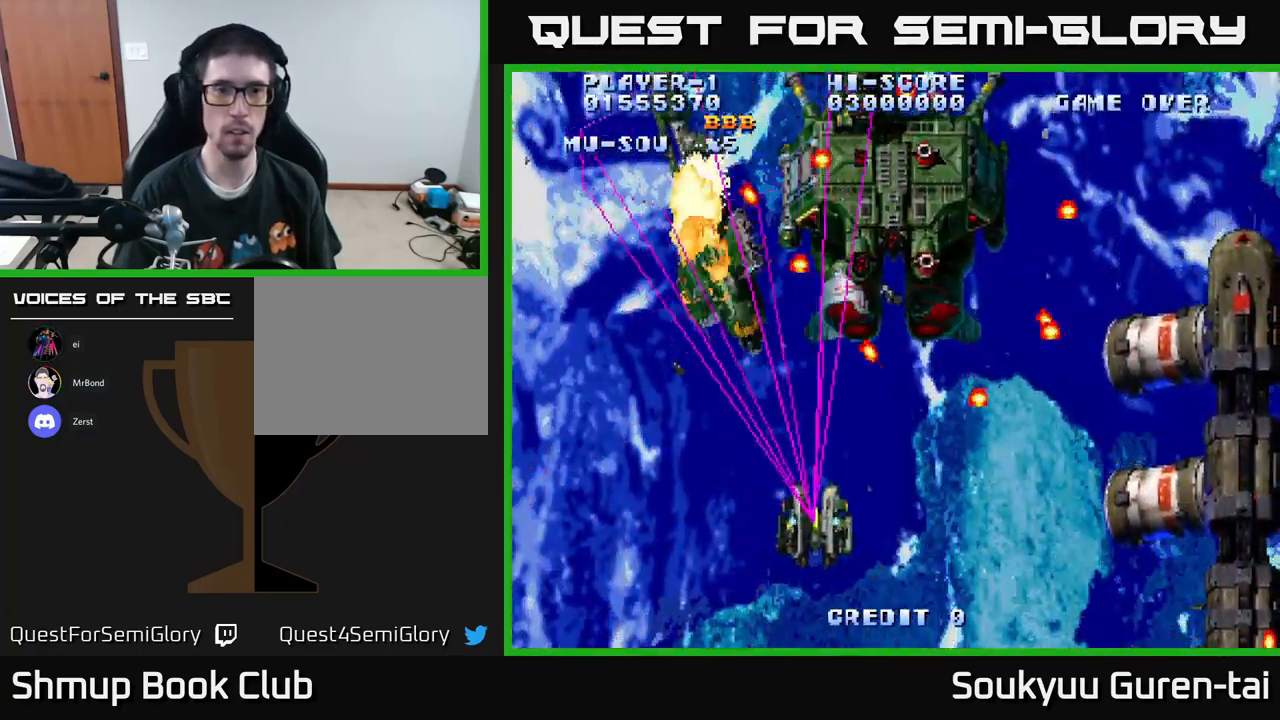
{"buttons": ["A", "DPAD_UP"], "left_stick": "center", "right_stick": "center", "events": [[17, "DPAD_DOWN", "down"], [183, "DPAD_DOWN", "up"], [217, "DPAD_RIGHT", "up"], [383, "DPAD_RIGHT", "down"], [450, "DPAD_UP", "down"], [467, "DPAD_RIGHT", "up"]]}
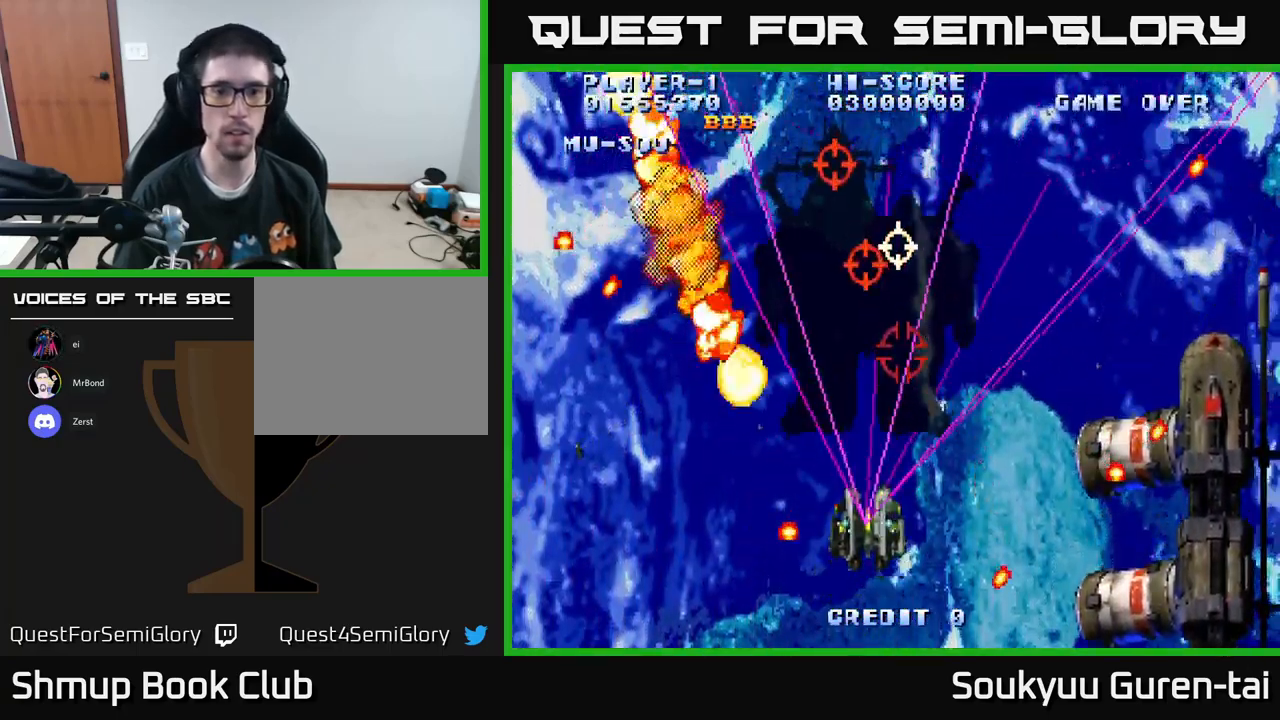
{"buttons": ["A"], "left_stick": "center", "right_stick": "center", "events": [[33, "DPAD_UP", "up"], [100, "DPAD_DOWN", "down"], [117, "DPAD_RIGHT", "down"], [217, "DPAD_DOWN", "up"], [250, "DPAD_RIGHT", "up"], [283, "DPAD_LEFT", "down"], [333, "A", "up"], [367, "DPAD_LEFT", "up"], [417, "A", "down"]]}
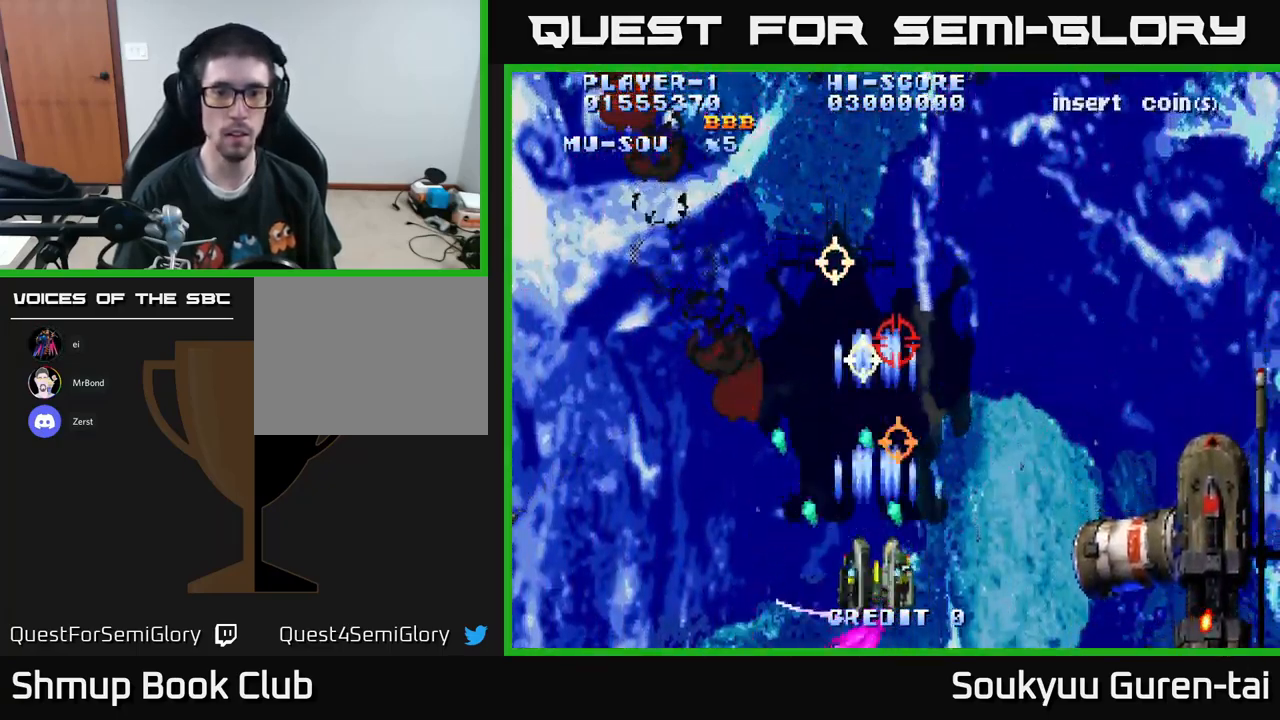
{"buttons": ["A"], "left_stick": "center", "right_stick": "center", "events": []}
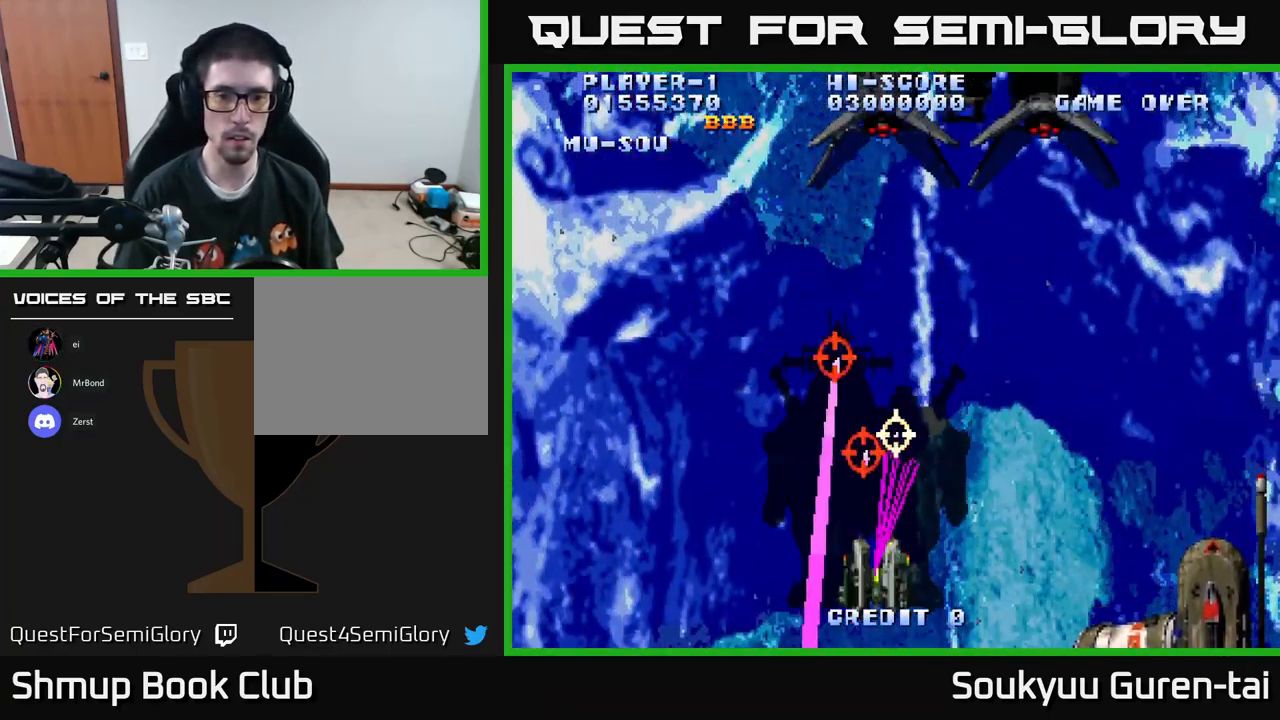
{"buttons": ["A", "DPAD_RIGHT"], "left_stick": "center", "right_stick": "center", "events": [[367, "DPAD_RIGHT", "down"]]}
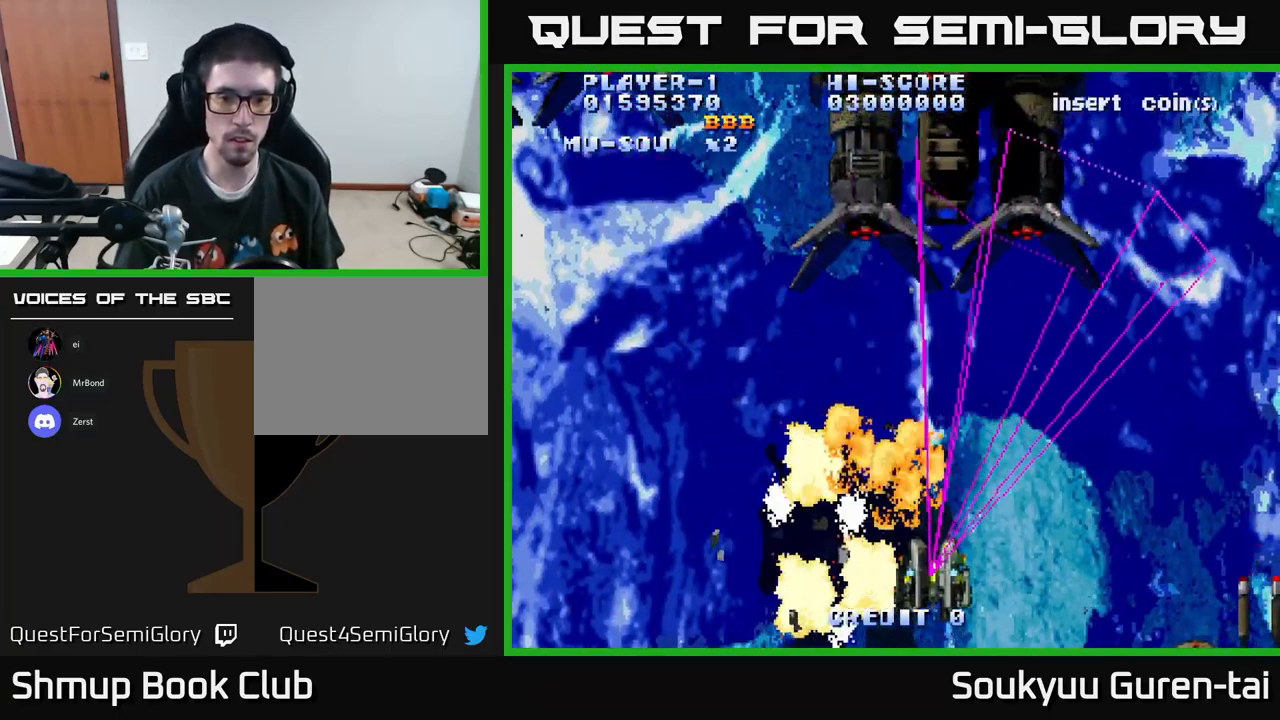
{"buttons": ["A", "DPAD_UP", "DPAD_LEFT"], "left_stick": "center", "right_stick": "center", "events": [[117, "DPAD_RIGHT", "up"], [167, "DPAD_UP", "down"], [183, "DPAD_LEFT", "down"]]}
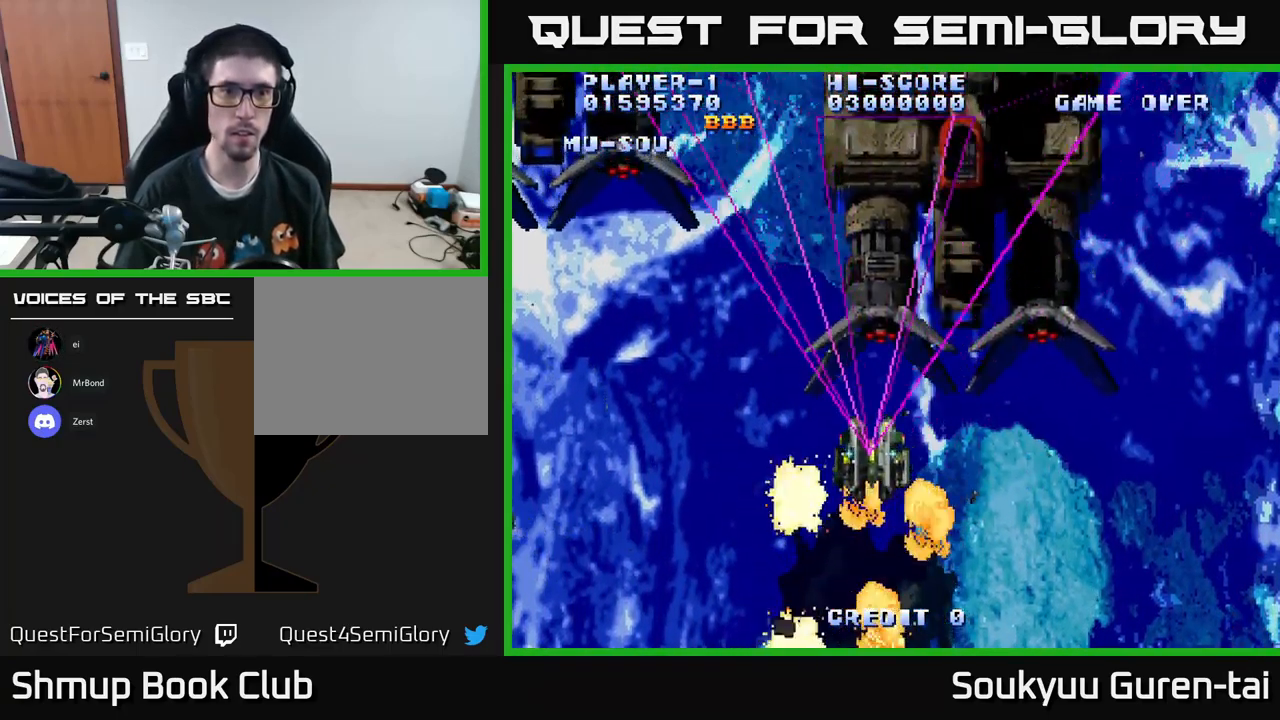
{"buttons": ["A", "DPAD_RIGHT"], "left_stick": "center", "right_stick": "center", "events": [[17, "DPAD_UP", "up"], [467, "DPAD_LEFT", "up"], [484, "DPAD_RIGHT", "down"]]}
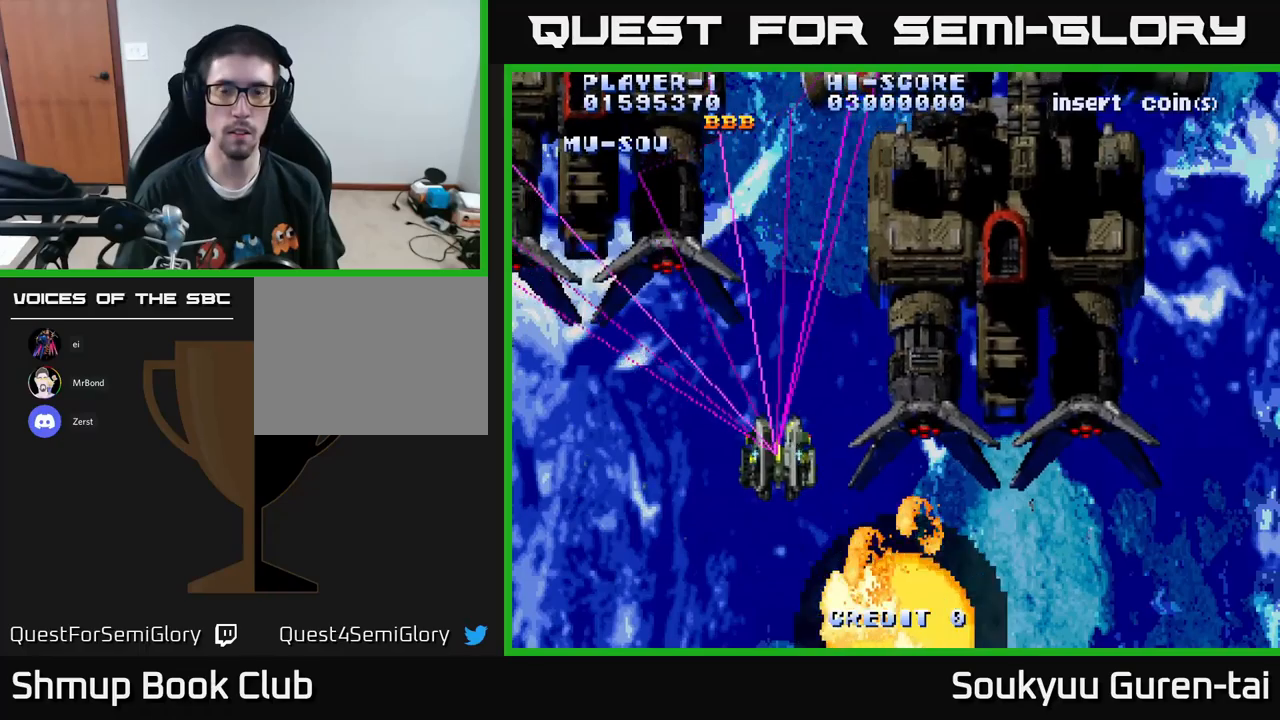
{"buttons": ["A", "DPAD_RIGHT"], "left_stick": "center", "right_stick": "center", "events": []}
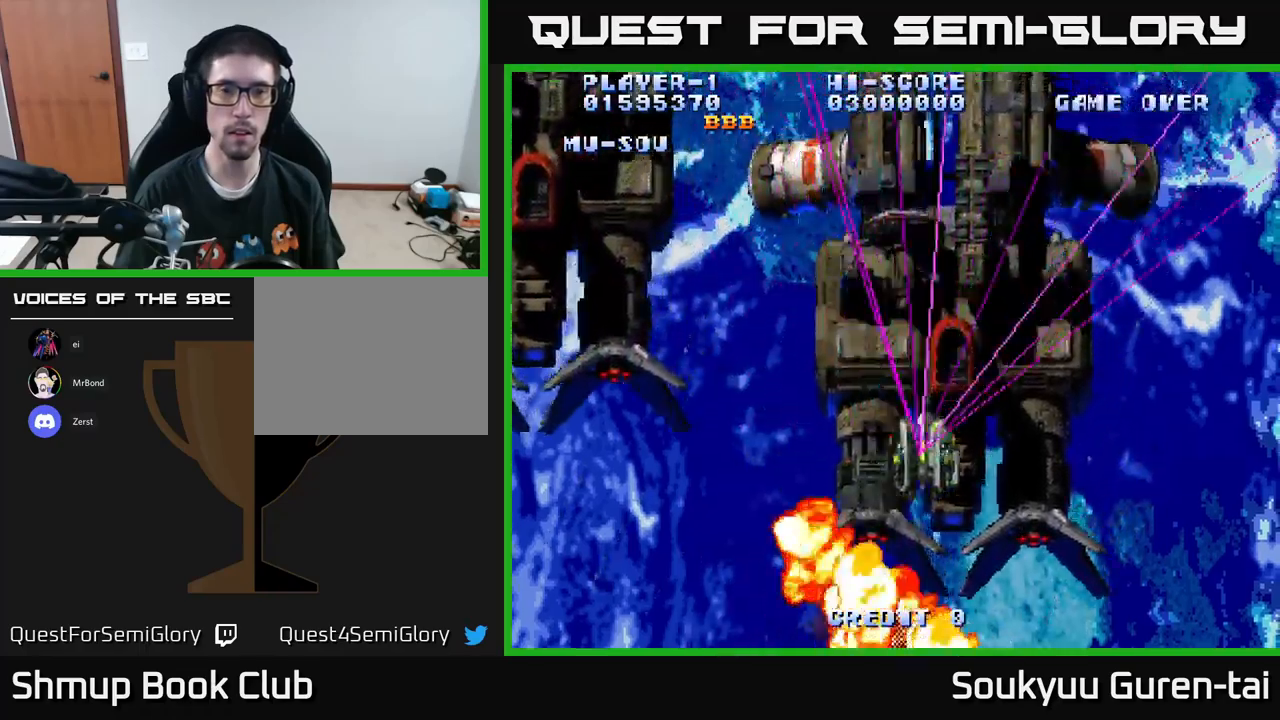
{"buttons": ["A", "DPAD_LEFT"], "left_stick": "center", "right_stick": "center", "events": [[267, "DPAD_RIGHT", "up"], [300, "DPAD_LEFT", "down"]]}
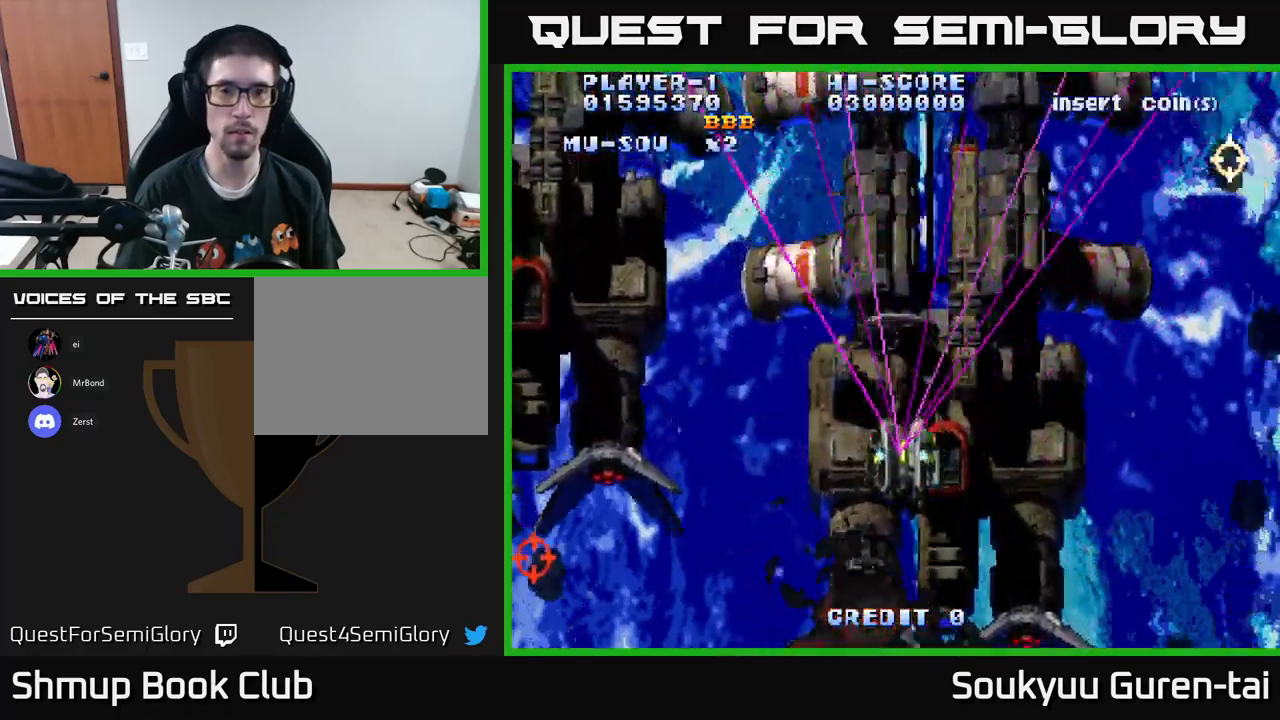
{"buttons": ["A", "DPAD_RIGHT"], "left_stick": "center", "right_stick": "center", "events": [[284, "DPAD_LEFT", "up"], [300, "DPAD_RIGHT", "down"]]}
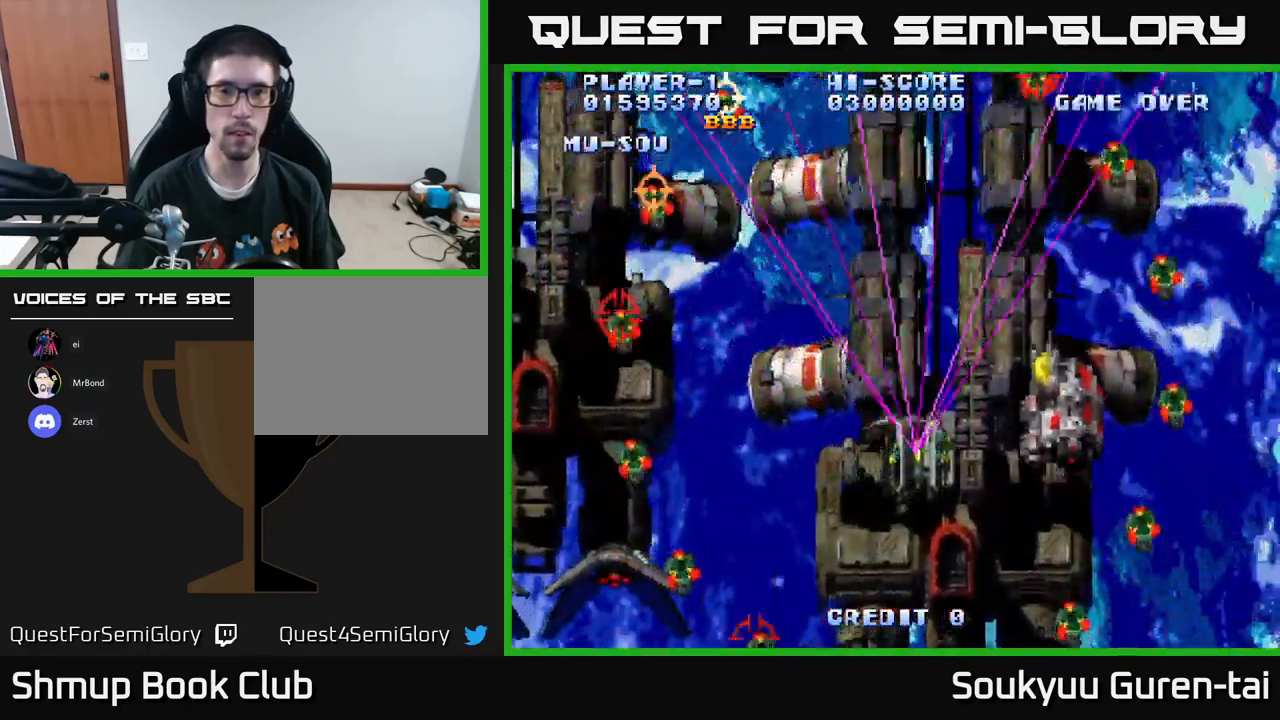
{"buttons": ["A", "DPAD_UP"], "left_stick": "center", "right_stick": "center", "events": [[184, "A", "up"], [200, "DPAD_LEFT", "down"], [200, "DPAD_RIGHT", "up"], [250, "A", "down"], [350, "DPAD_UP", "down"], [434, "DPAD_LEFT", "up"]]}
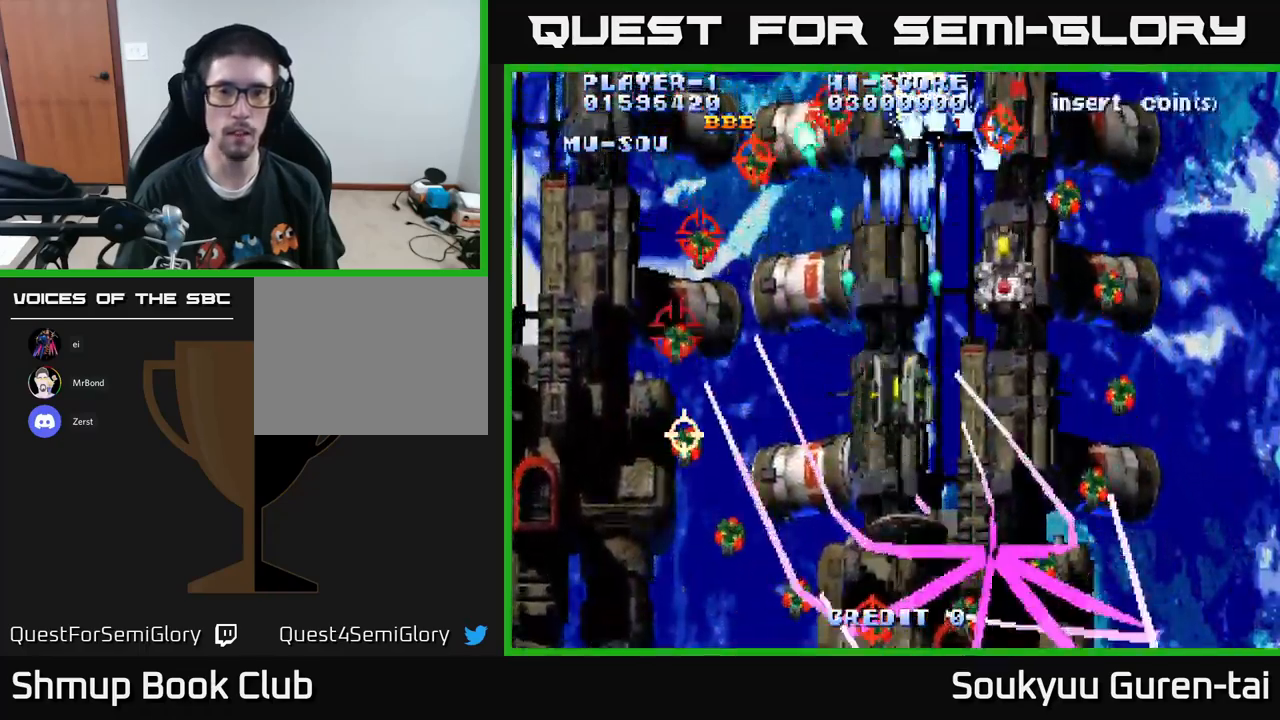
{"buttons": ["A"], "left_stick": "center", "right_stick": "center", "events": [[50, "DPAD_UP", "up"]]}
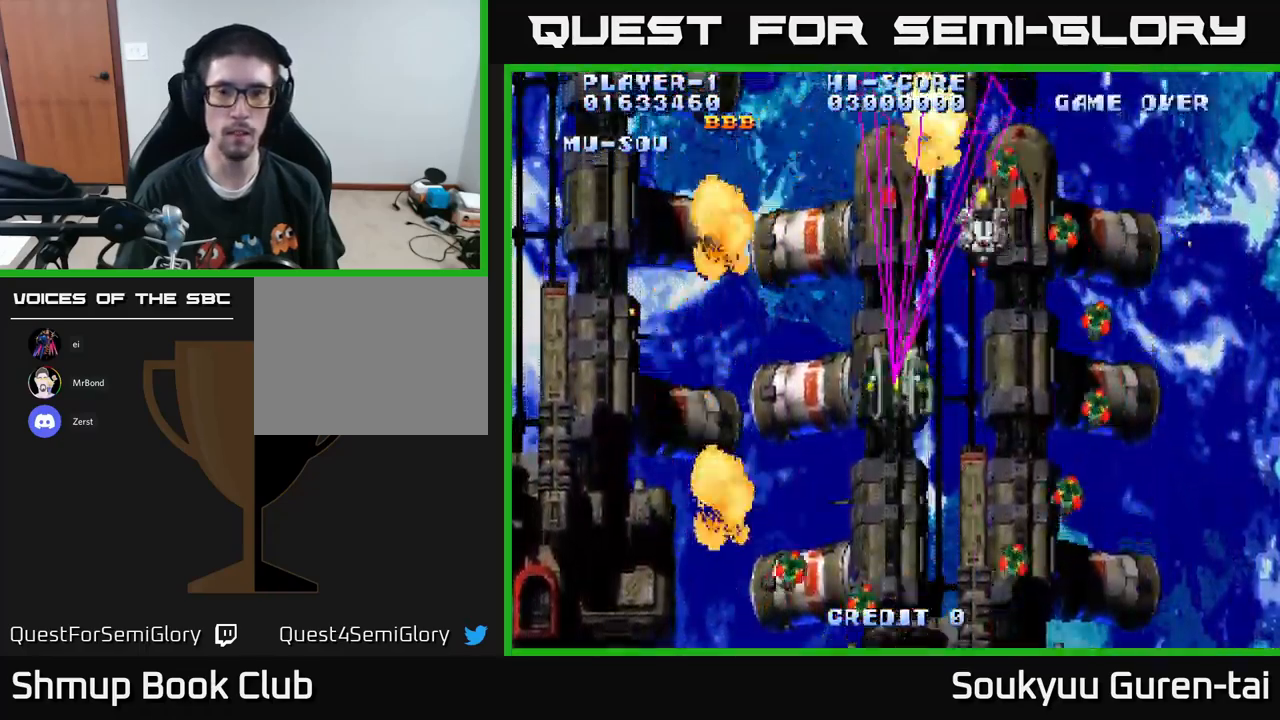
{"buttons": ["A", "DPAD_LEFT"], "left_stick": "center", "right_stick": "center", "events": [[134, "DPAD_RIGHT", "down"], [334, "DPAD_RIGHT", "up"], [384, "DPAD_DOWN", "down"], [434, "DPAD_LEFT", "down"], [467, "DPAD_DOWN", "up"]]}
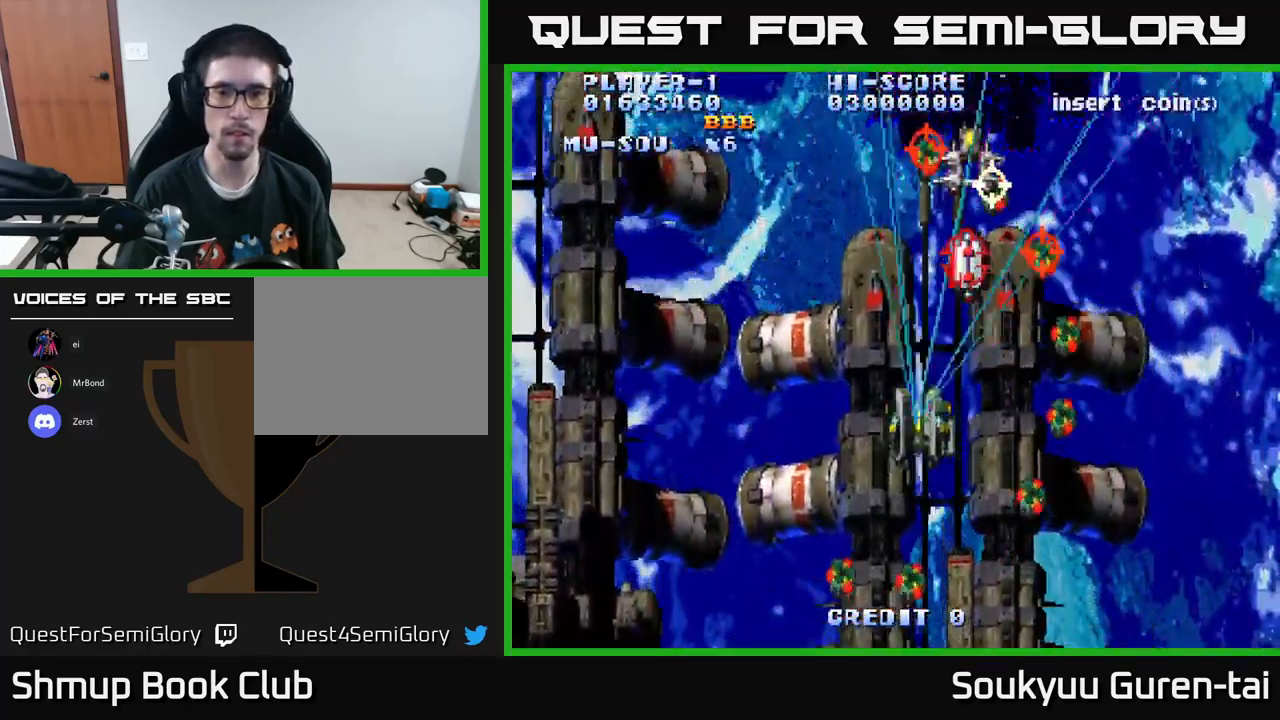
{"buttons": ["A"], "left_stick": "center", "right_stick": "center", "events": [[217, "DPAD_DOWN", "down"], [234, "DPAD_LEFT", "up"], [300, "DPAD_RIGHT", "down"], [350, "DPAD_DOWN", "up"], [500, "DPAD_RIGHT", "up"]]}
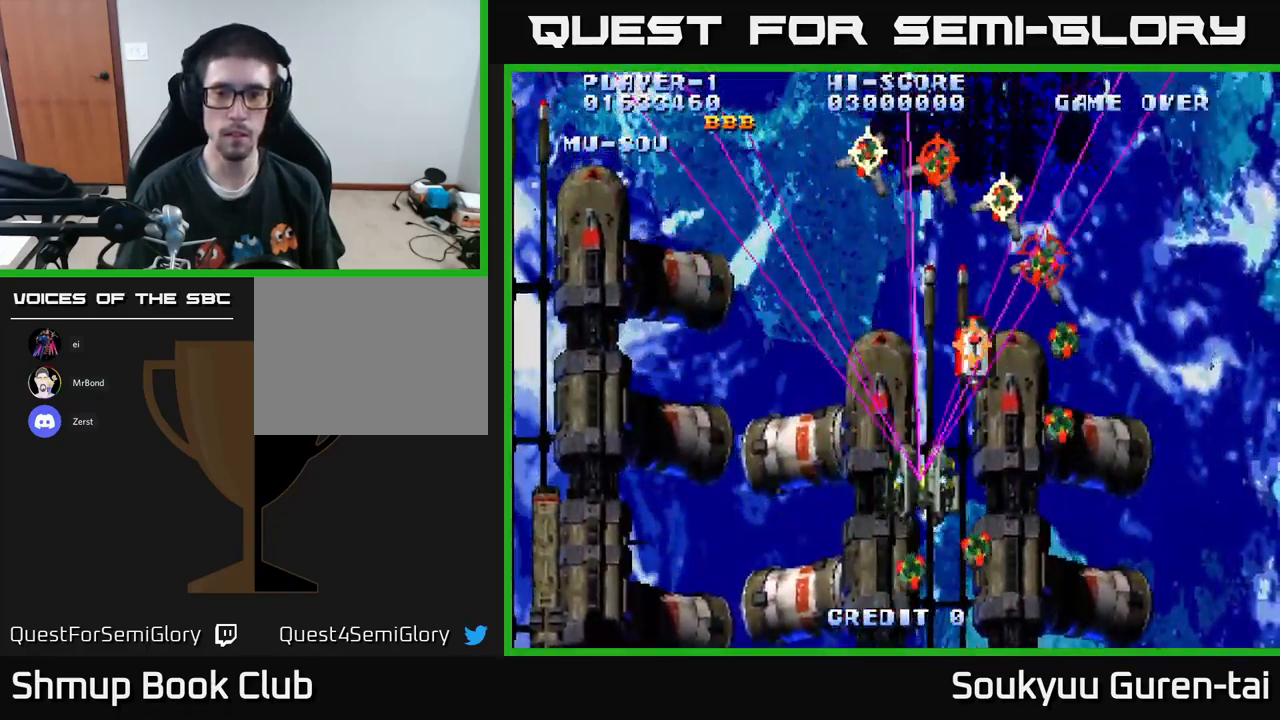
{"buttons": ["A", "DPAD_LEFT"], "left_stick": "center", "right_stick": "center", "events": [[184, "DPAD_DOWN", "down"], [350, "DPAD_DOWN", "up"], [350, "DPAD_LEFT", "down"]]}
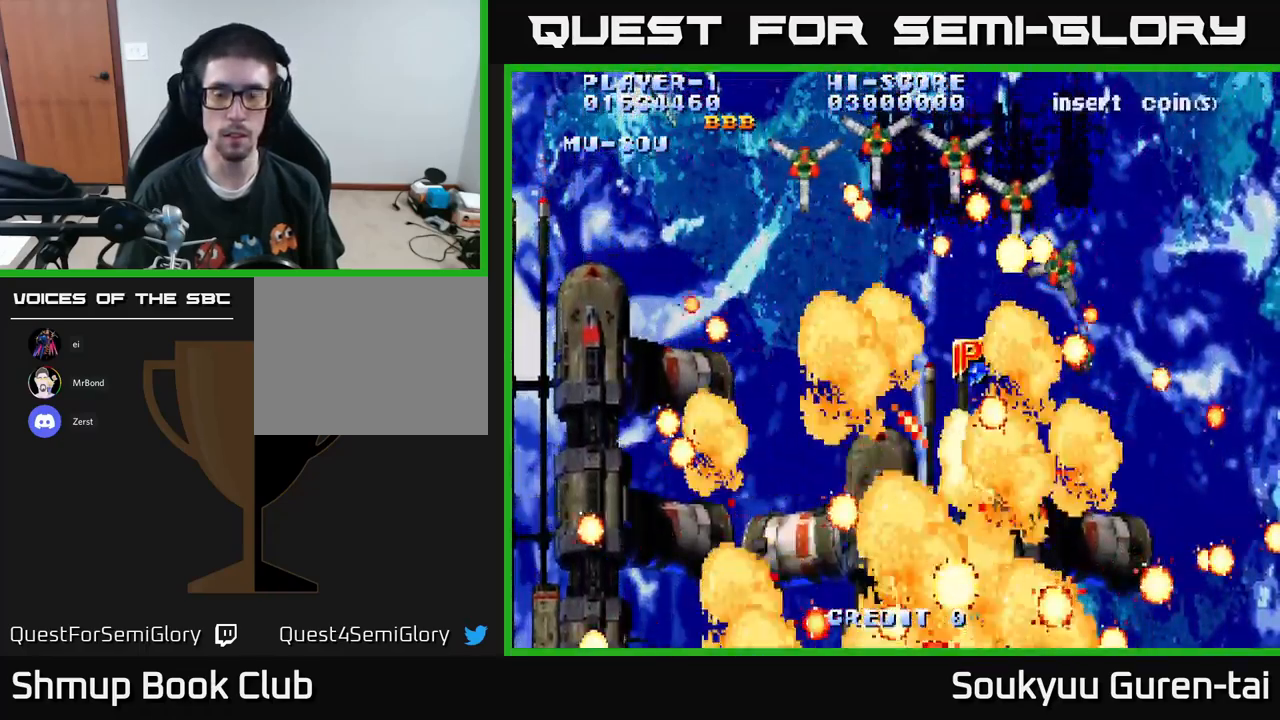
{"buttons": ["A", "DPAD_RIGHT"], "left_stick": "center", "right_stick": "center"}
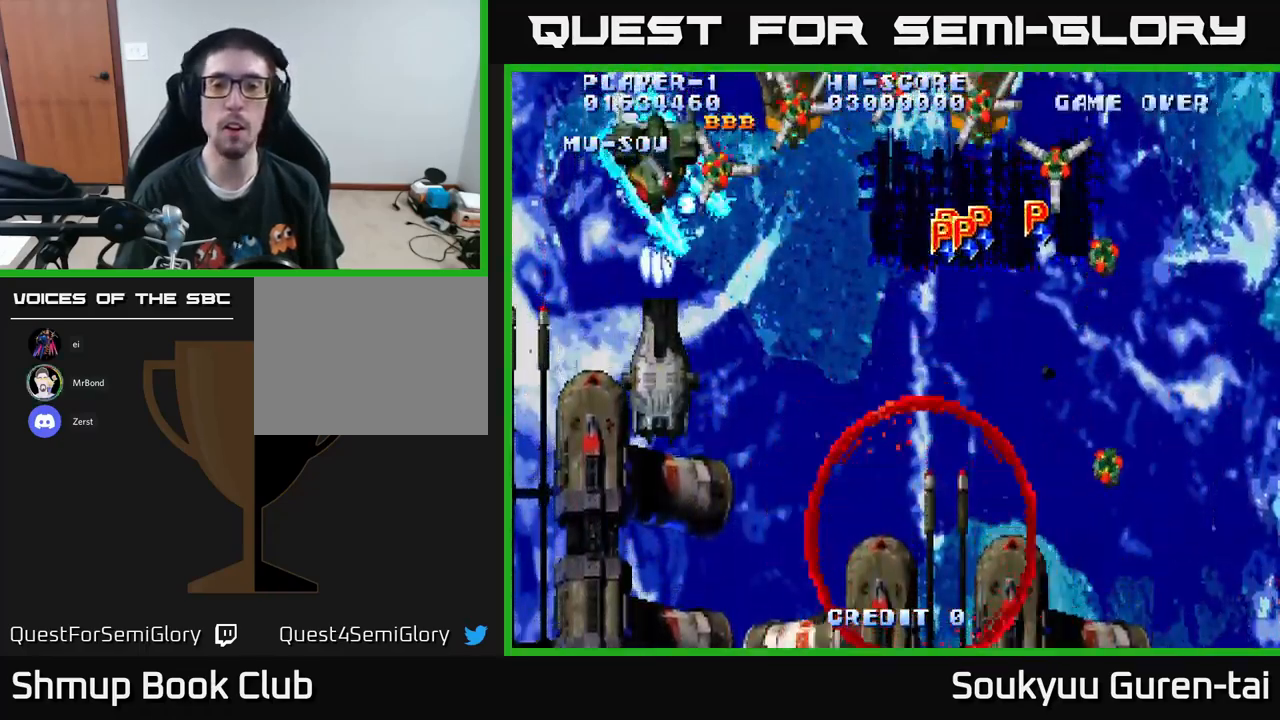
{"buttons": ["A"], "left_stick": "center", "right_stick": "center", "events": [[34, "A", "up"], [84, "DPAD_RIGHT", "up"], [117, "A", "down"]]}
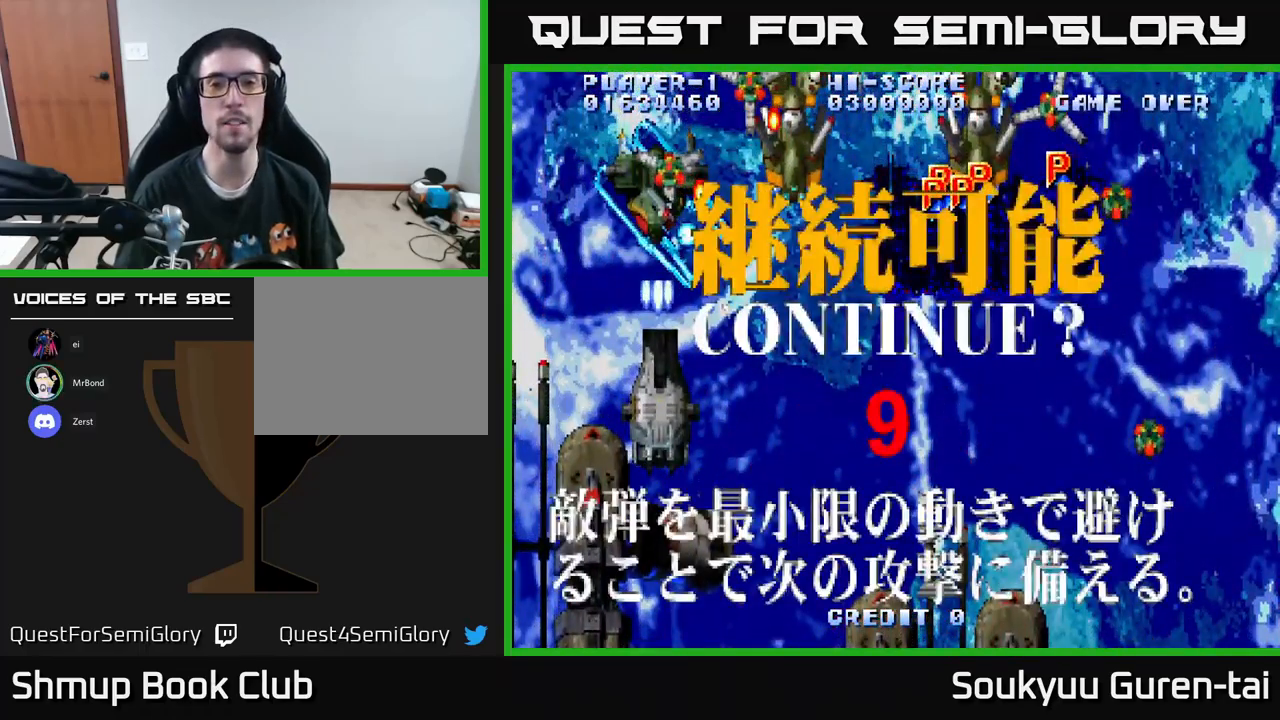
{"buttons": [], "left_stick": "center", "right_stick": "center", "events": [[50, "A", "up"]]}
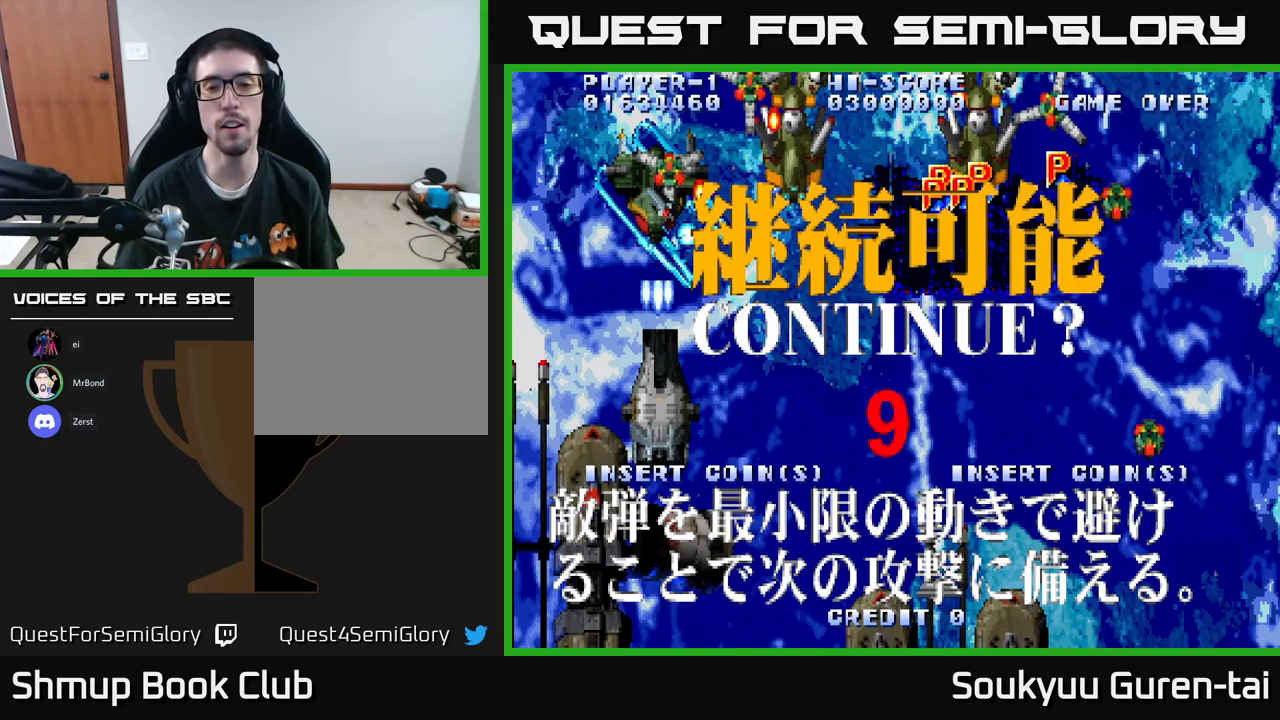
{"buttons": ["A"], "left_stick": "center", "right_stick": "center", "events": [[217, "A", "down"], [350, "A", "up"], [467, "A", "down"]]}
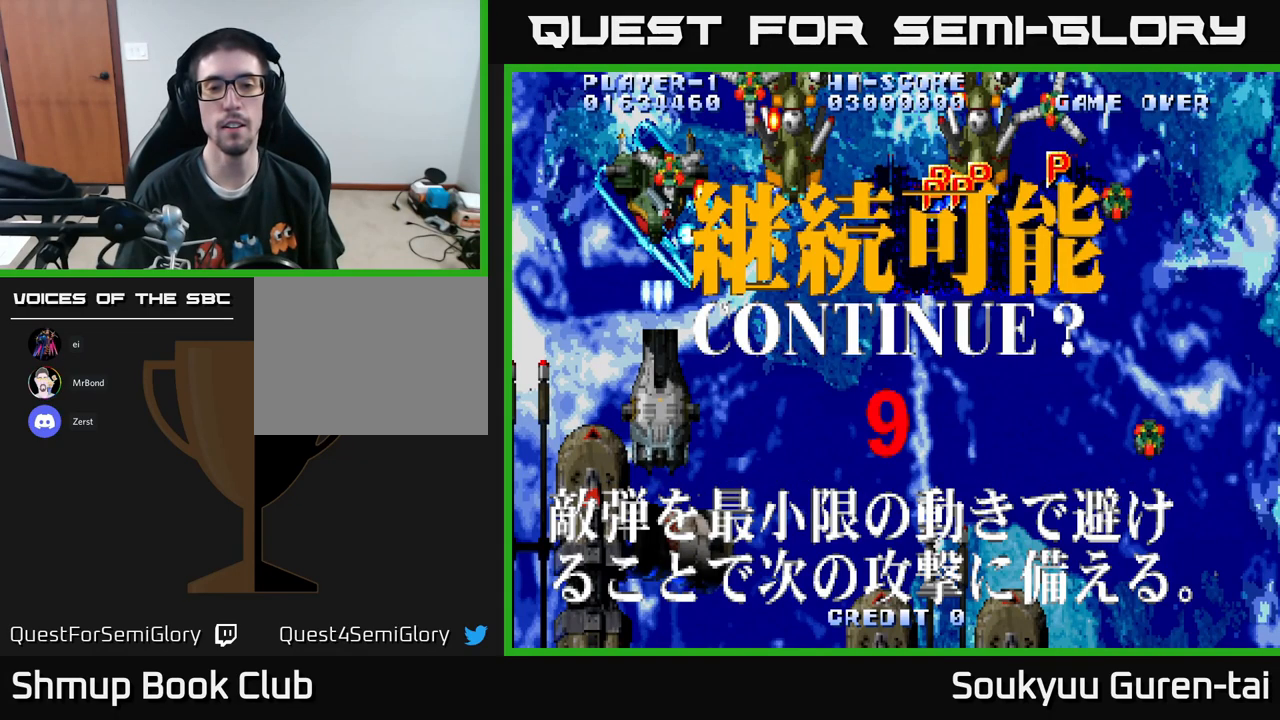
{"buttons": ["X"], "left_stick": "center", "right_stick": "center", "events": [[84, "A", "up"], [317, "X", "down"], [350, "A", "down"], [450, "X", "up"], [484, "A", "up"], [484, "X", "down"]]}
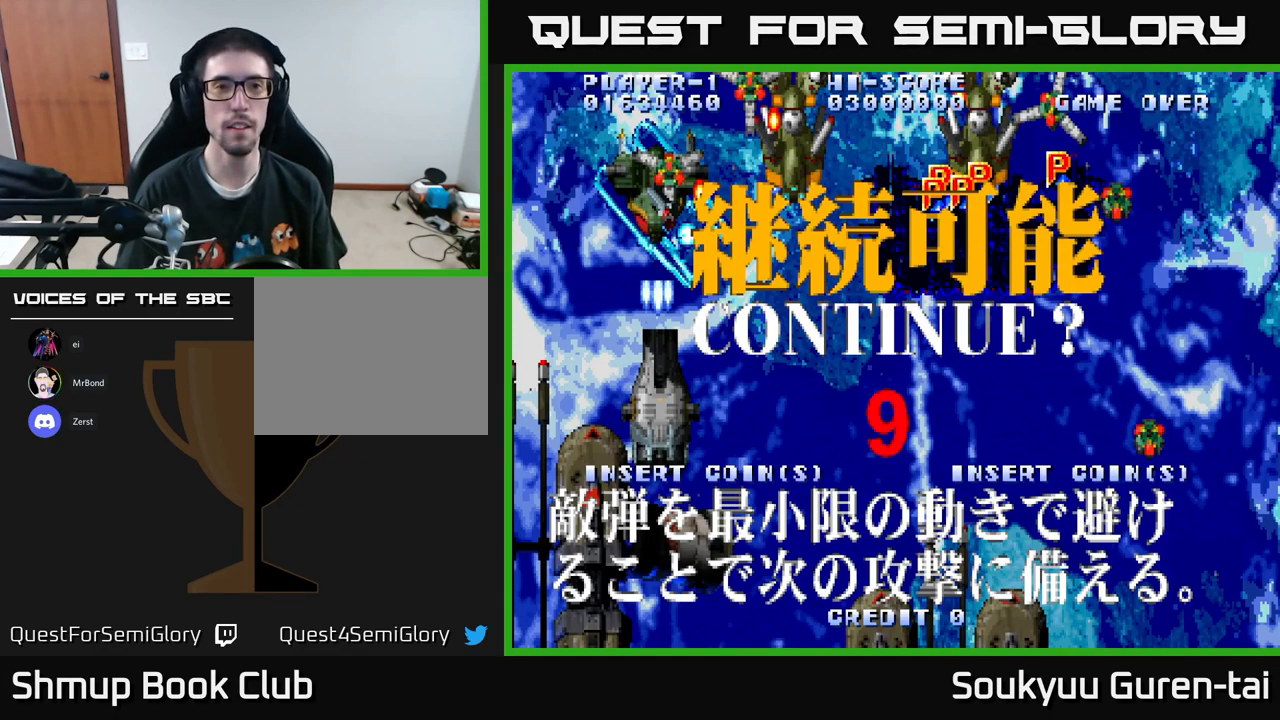
{"buttons": ["X"], "left_stick": "center", "right_stick": "center", "events": [[100, "A", "down"], [134, "X", "up"], [200, "X", "down"], [217, "A", "up"], [317, "A", "down"], [350, "X", "up"], [400, "X", "down"], [417, "A", "up"]]}
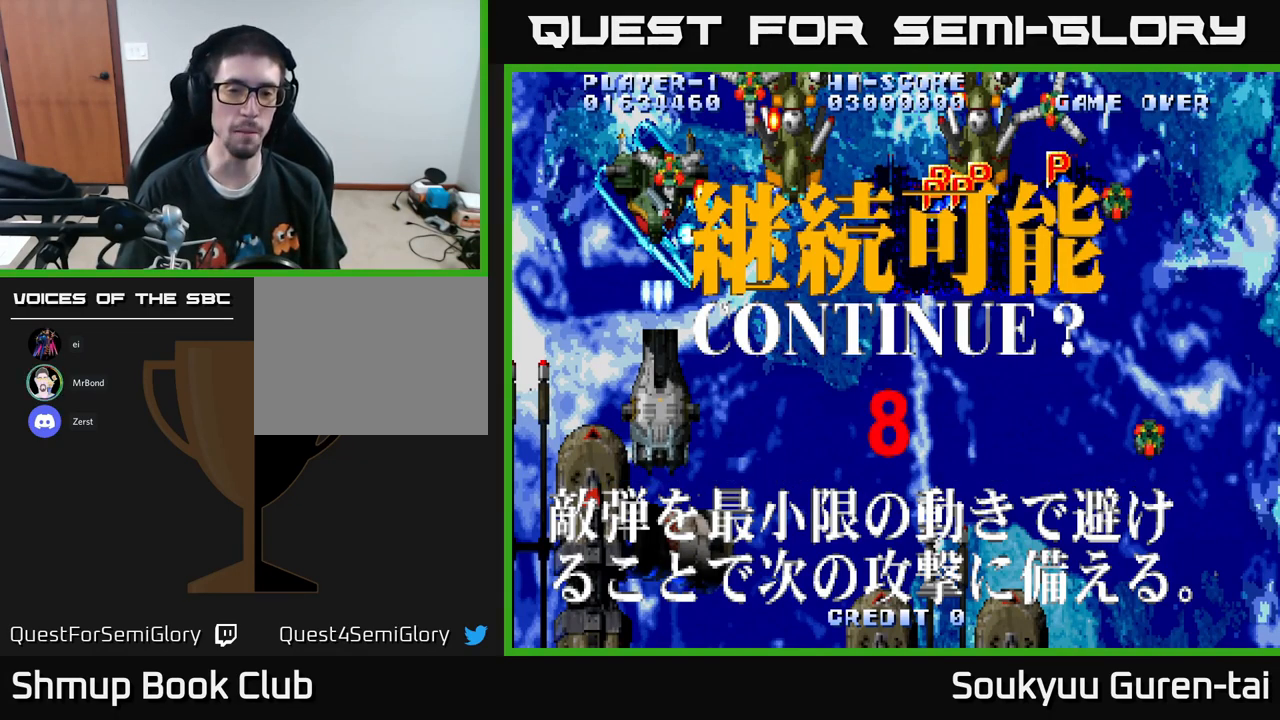
{"buttons": [], "left_stick": "center", "right_stick": "center", "events": [[50, "A", "down"], [50, "X", "up"], [117, "X", "down"], [150, "A", "up"], [267, "A", "down"], [267, "X", "up"], [317, "X", "down"], [350, "A", "up"], [417, "X", "up"]]}
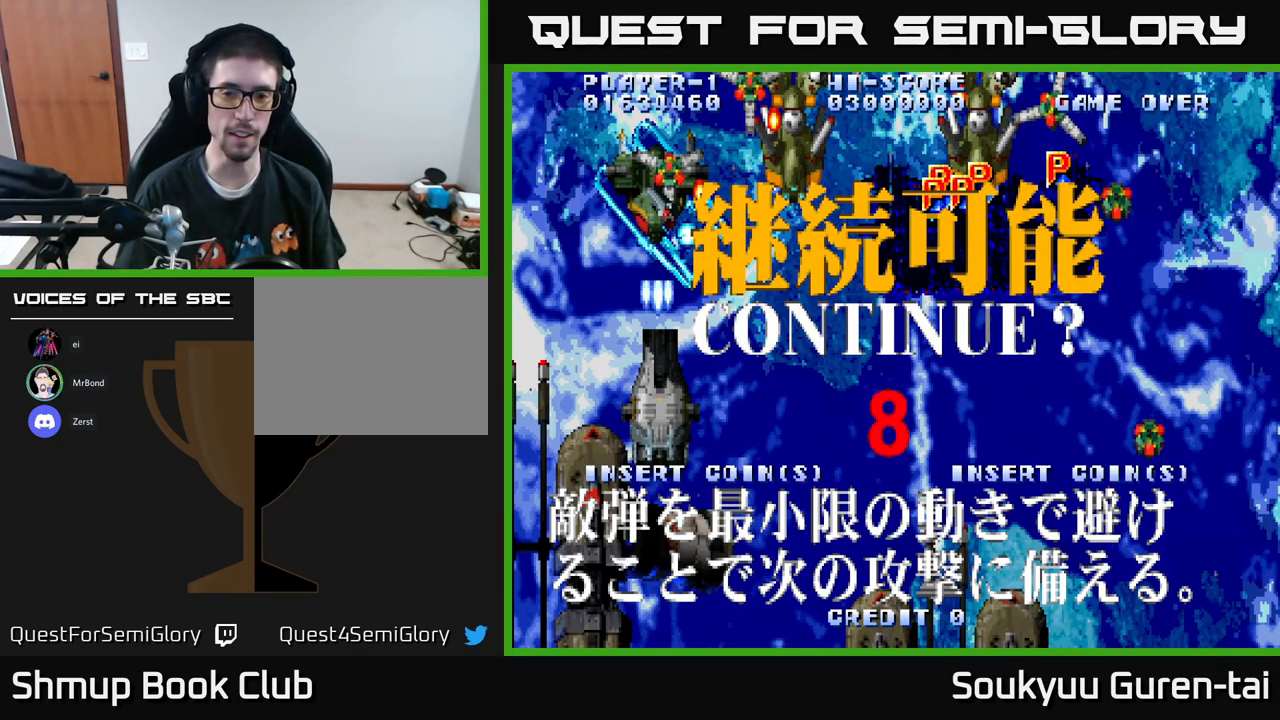
{"buttons": [], "left_stick": "center", "right_stick": "center", "events": [[17, "A", "down"], [17, "X", "down"], [100, "X", "up"], [117, "A", "up"], [184, "X", "down"], [250, "X", "up"], [334, "A", "down"], [334, "X", "down"], [417, "X", "up"], [450, "A", "up"]]}
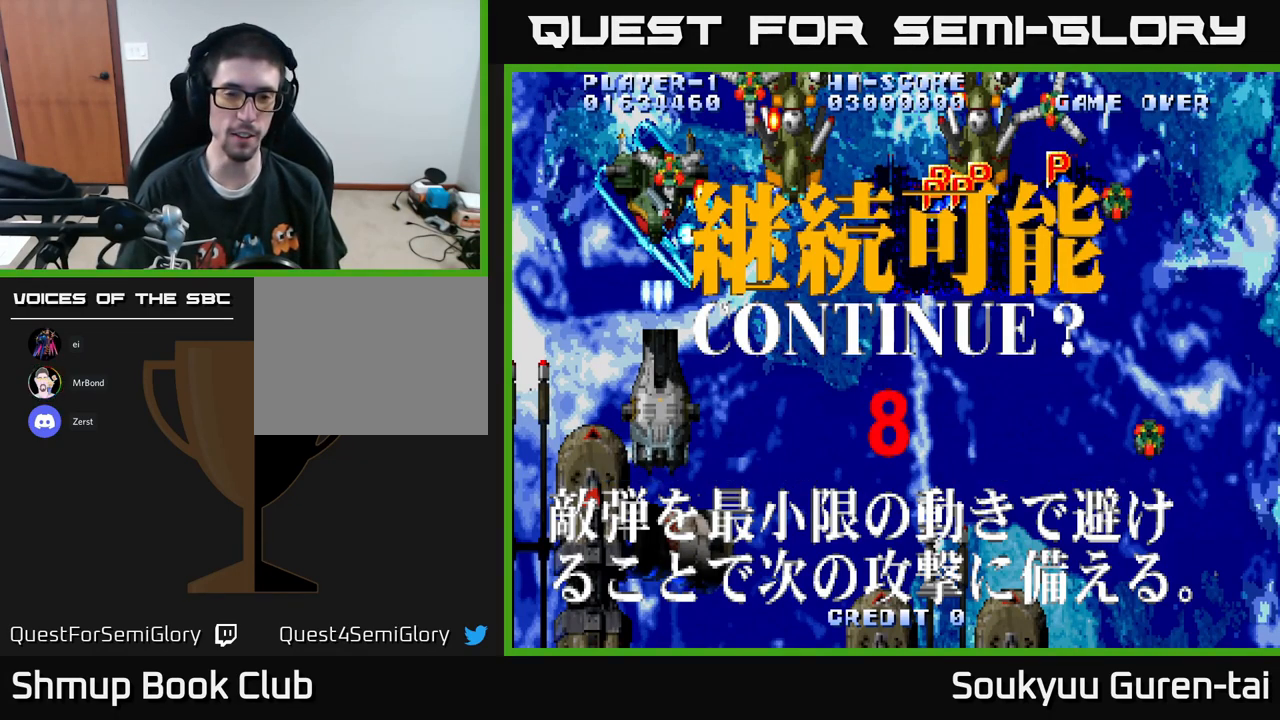
{"buttons": ["X"], "left_stick": "center", "right_stick": "center", "events": [[34, "A", "down"], [34, "X", "down"], [117, "A", "up"], [117, "X", "up"], [200, "X", "down"], [284, "A", "down"], [350, "X", "up"], [400, "X", "down"], [434, "A", "up"]]}
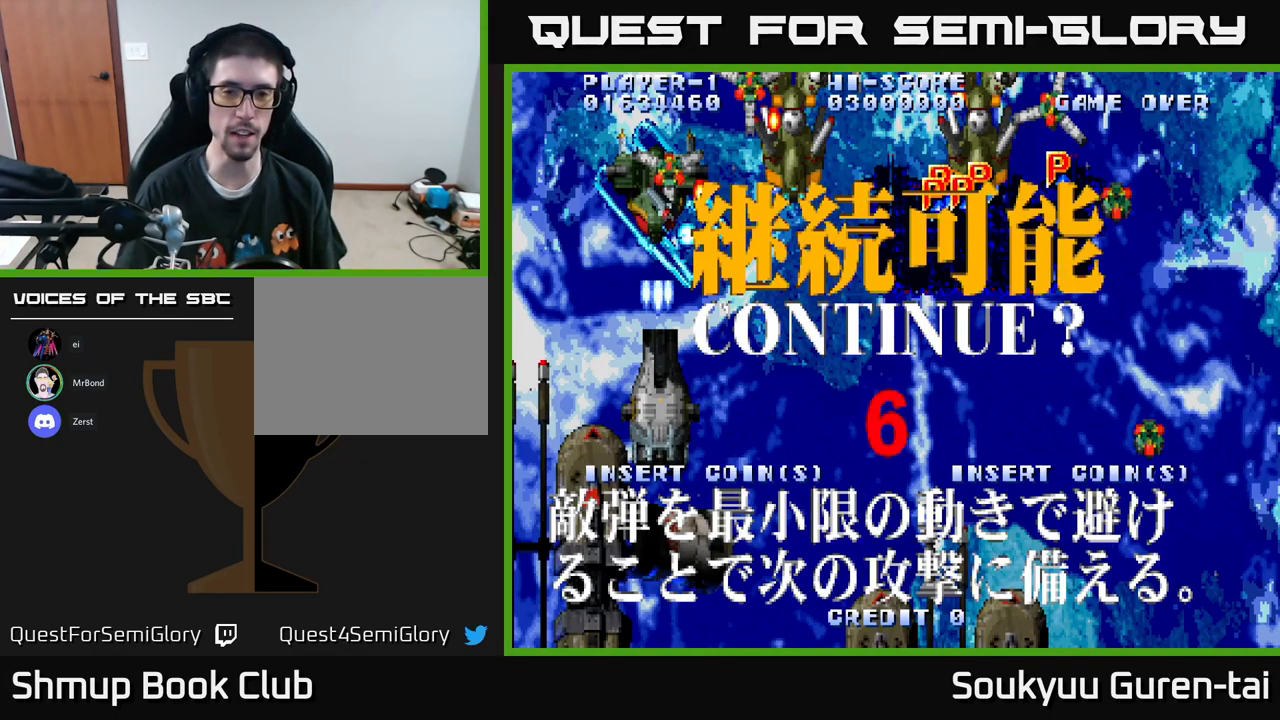
{"buttons": ["X"], "left_stick": "center", "right_stick": "center", "events": [[17, "A", "down"], [50, "X", "up"], [100, "X", "down"], [134, "A", "up"], [250, "X", "up"], [267, "A", "down"], [267, "X", "down"], [350, "X", "up"], [384, "A", "up"], [434, "X", "down"]]}
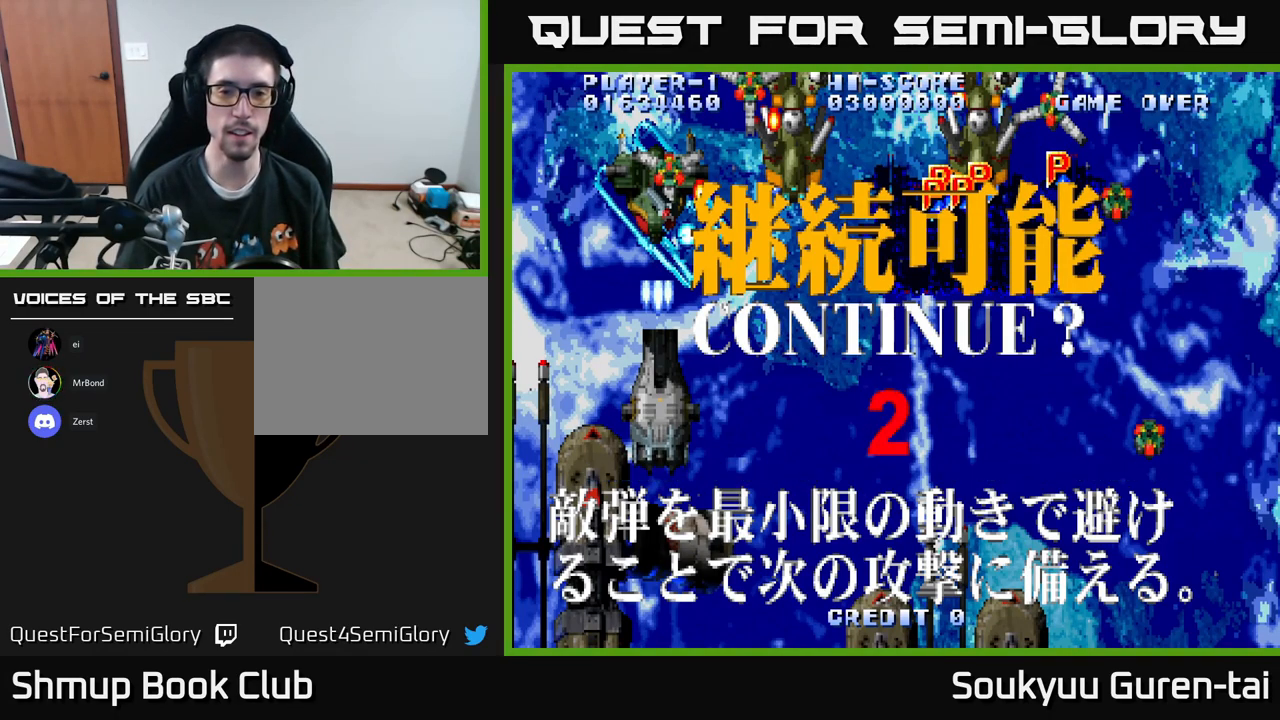
{"buttons": ["X"], "left_stick": "center", "right_stick": "center", "events": [[34, "A", "down"], [50, "X", "up"], [117, "X", "down"], [167, "A", "up"], [234, "X", "up"], [300, "X", "down"], [350, "A", "down"], [400, "X", "up"], [434, "A", "up"], [467, "A", "down"], [484, "A", "up"], [484, "X", "down"]]}